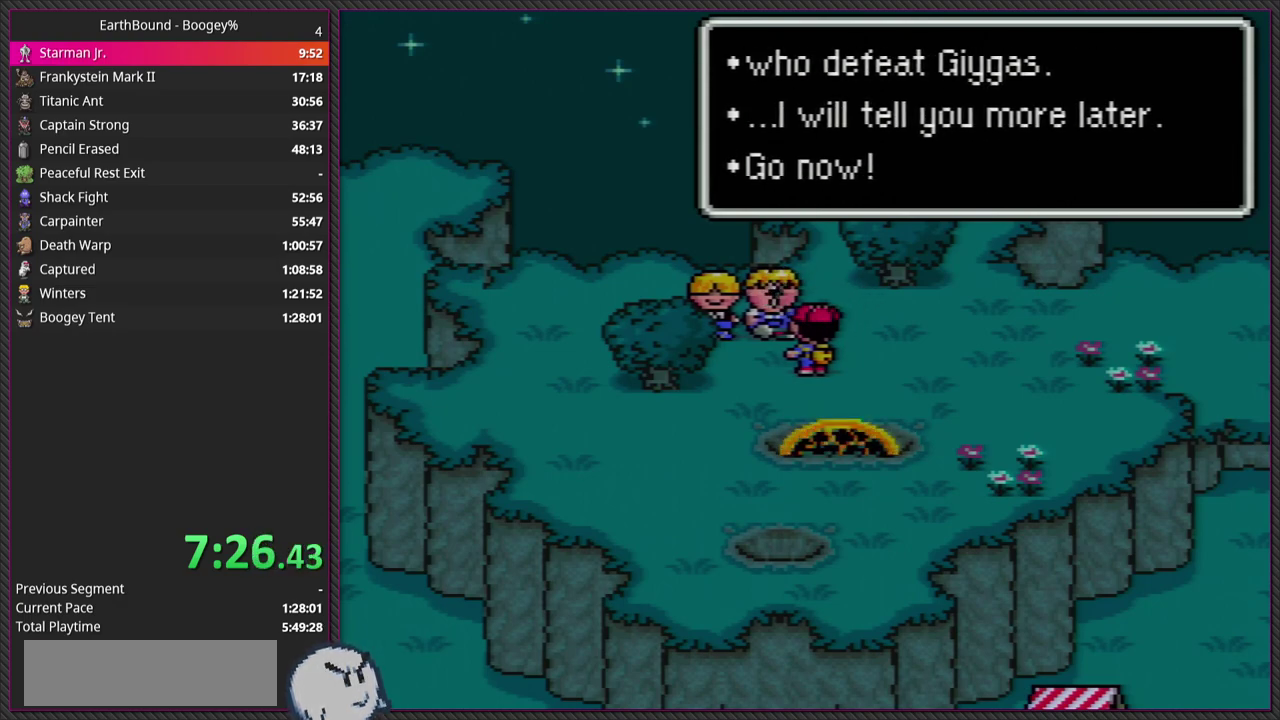
Gameplay with a controller (PlayStation layout); each line is a JSON object with the inputs held at the frame after it. "events" lists button and stick changes between this image and that frame as [ms after this image, input, new state], when the widget could be followed in between. Not read: L2 L3 R2 R3.
{"buttons": ["L1"], "events": [[33, "CIRCLE", "down"], [117, "L1", "up"], [183, "CIRCLE", "up"], [200, "L1", "down"], [283, "CIRCLE", "down"], [367, "L1", "up"], [450, "CIRCLE", "up"], [483, "L1", "down"]]}
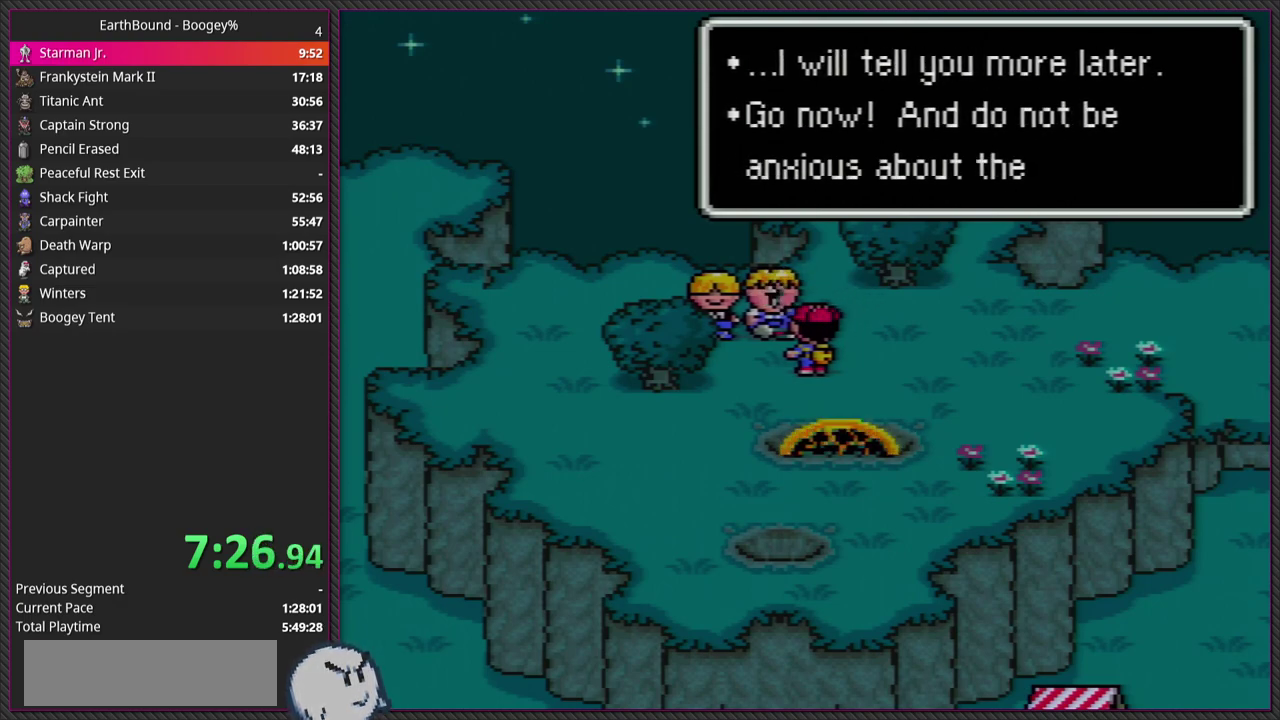
{"buttons": ["L1"], "events": [[33, "CIRCLE", "down"], [133, "L1", "up"], [183, "CIRCLE", "up"], [217, "L1", "down"], [283, "CIRCLE", "down"], [367, "L1", "up"], [417, "CIRCLE", "up"], [467, "L1", "down"]]}
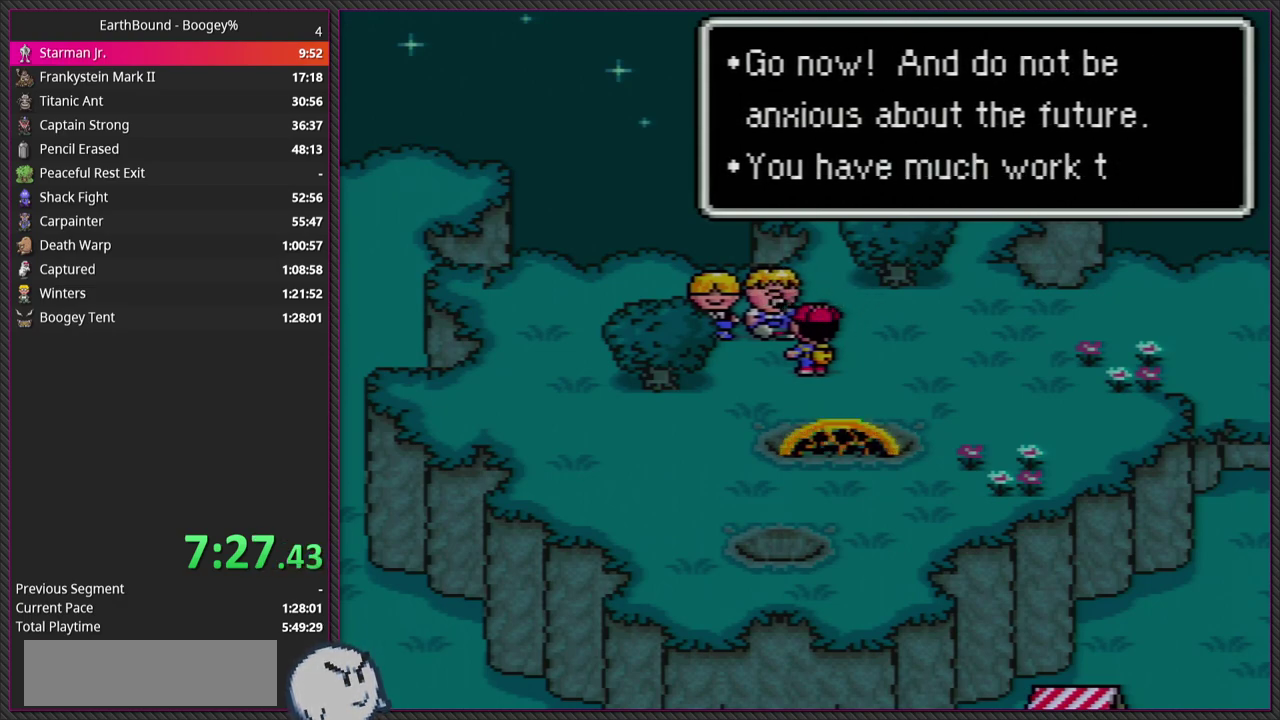
{"buttons": ["CIRCLE", "L1"], "events": [[17, "CIRCLE", "down"], [117, "L1", "up"], [150, "CIRCLE", "up"], [250, "CIRCLE", "down"], [250, "L1", "down"], [383, "CIRCLE", "up"], [400, "L1", "up"], [450, "L1", "down"], [467, "CIRCLE", "down"]]}
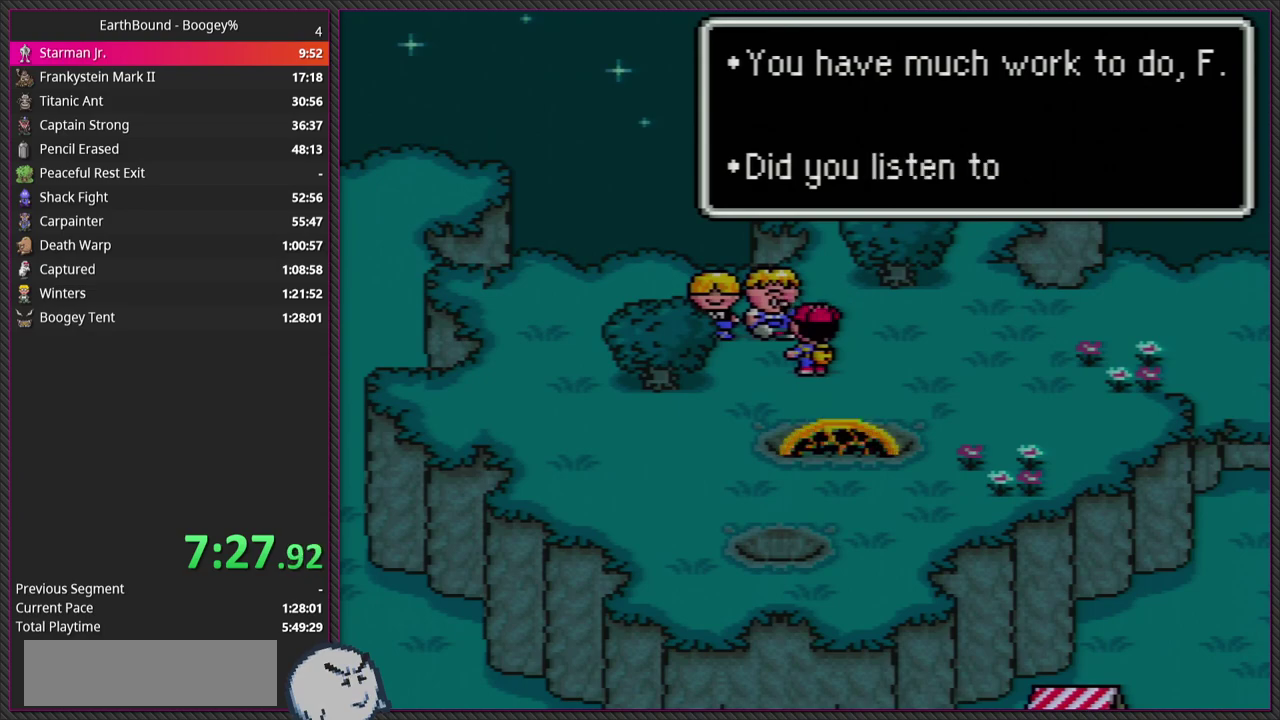
{"buttons": ["L1"], "events": [[133, "CIRCLE", "up"], [133, "L1", "up"], [217, "CIRCLE", "down"], [217, "L1", "down"], [367, "CIRCLE", "up"], [367, "L1", "up"], [417, "L1", "down"]]}
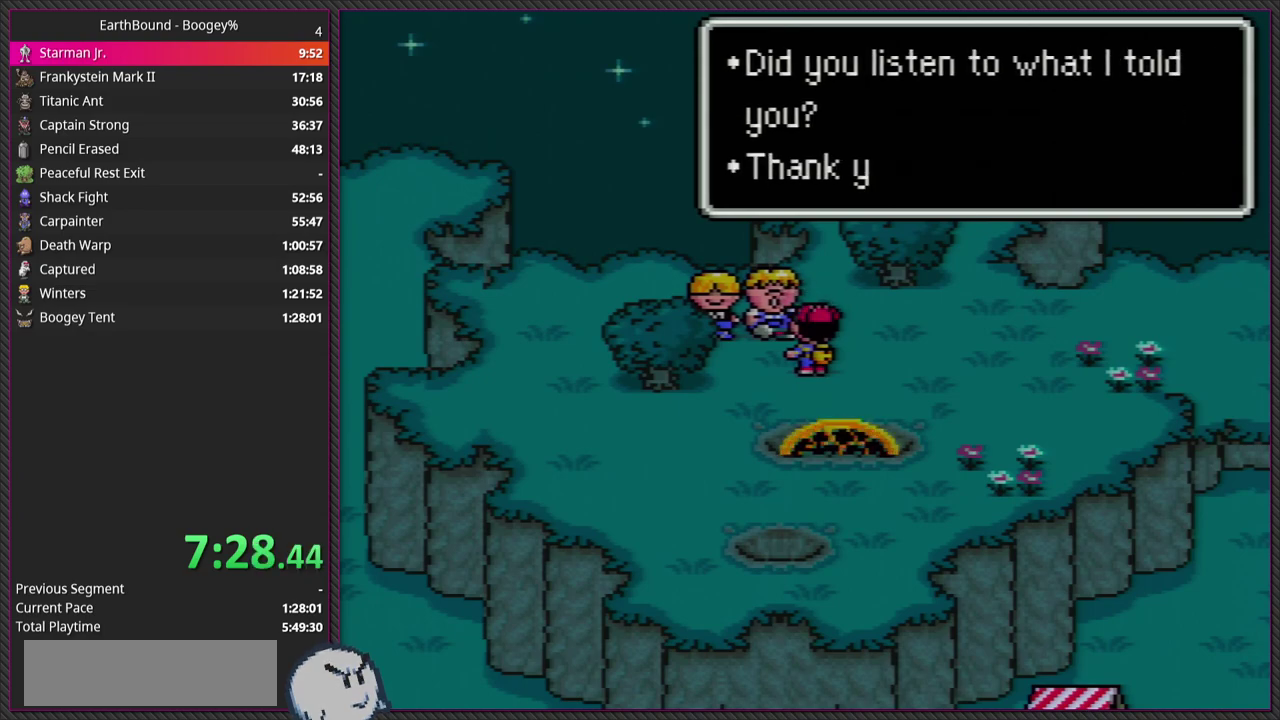
{"buttons": [], "events": [[50, "L1", "up"], [333, "L1", "down"], [400, "L1", "up"]]}
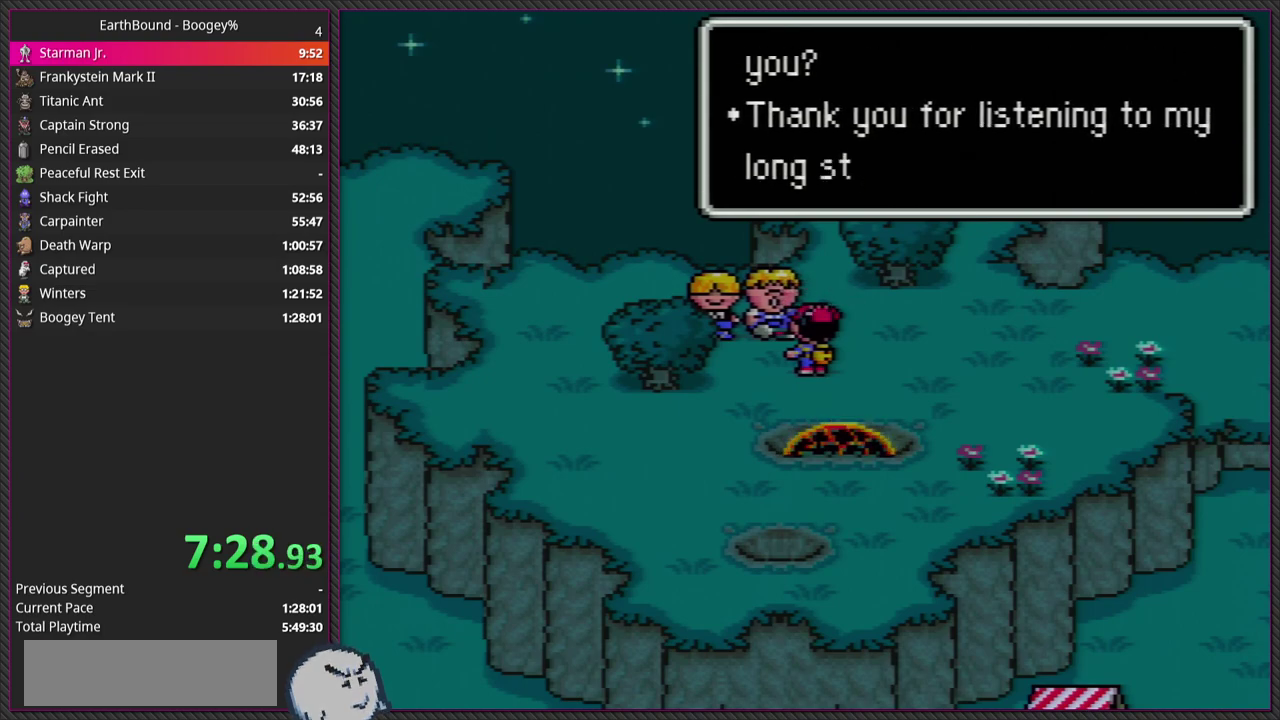
{"buttons": ["CIRCLE"], "events": [[17, "CIRCLE", "down"], [150, "CIRCLE", "up"], [150, "L1", "down"], [283, "CIRCLE", "down"], [300, "L1", "up"], [367, "CIRCLE", "up"], [367, "L1", "down"], [433, "L1", "up"], [483, "CIRCLE", "down"]]}
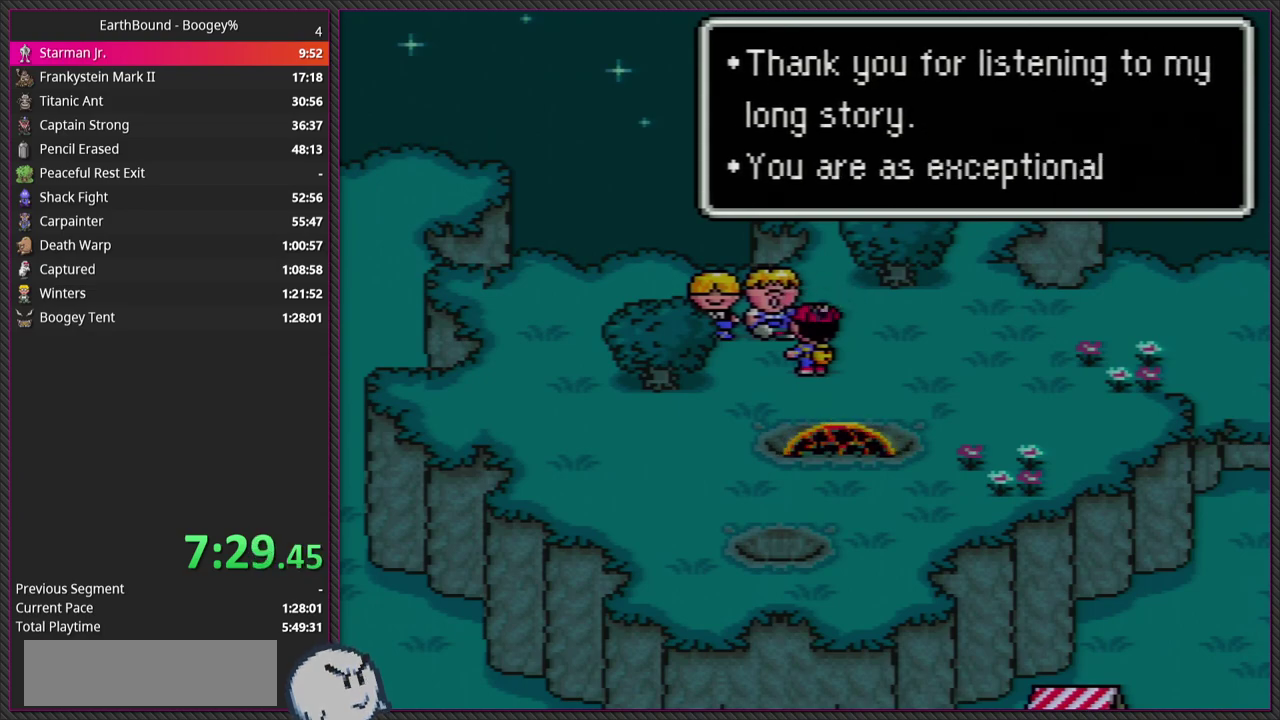
{"buttons": ["CIRCLE", "L1"], "events": [[67, "L1", "down"], [117, "CIRCLE", "up"], [200, "L1", "up"], [233, "CIRCLE", "down"], [317, "L1", "down"], [367, "CIRCLE", "up"], [383, "L1", "up"], [467, "CIRCLE", "down"], [500, "L1", "down"]]}
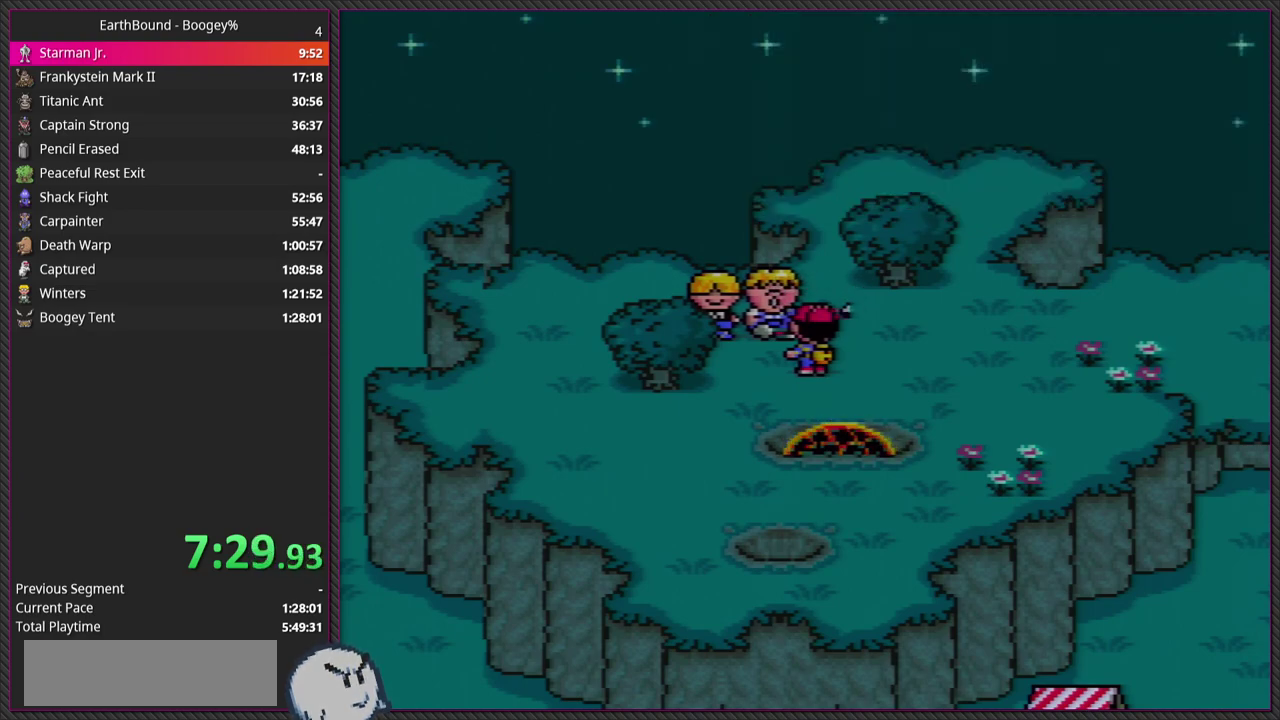
{"buttons": [], "events": [[83, "CIRCLE", "up"], [100, "L1", "up"], [200, "CIRCLE", "down"], [217, "L1", "down"], [317, "CIRCLE", "up"], [317, "L1", "up"]]}